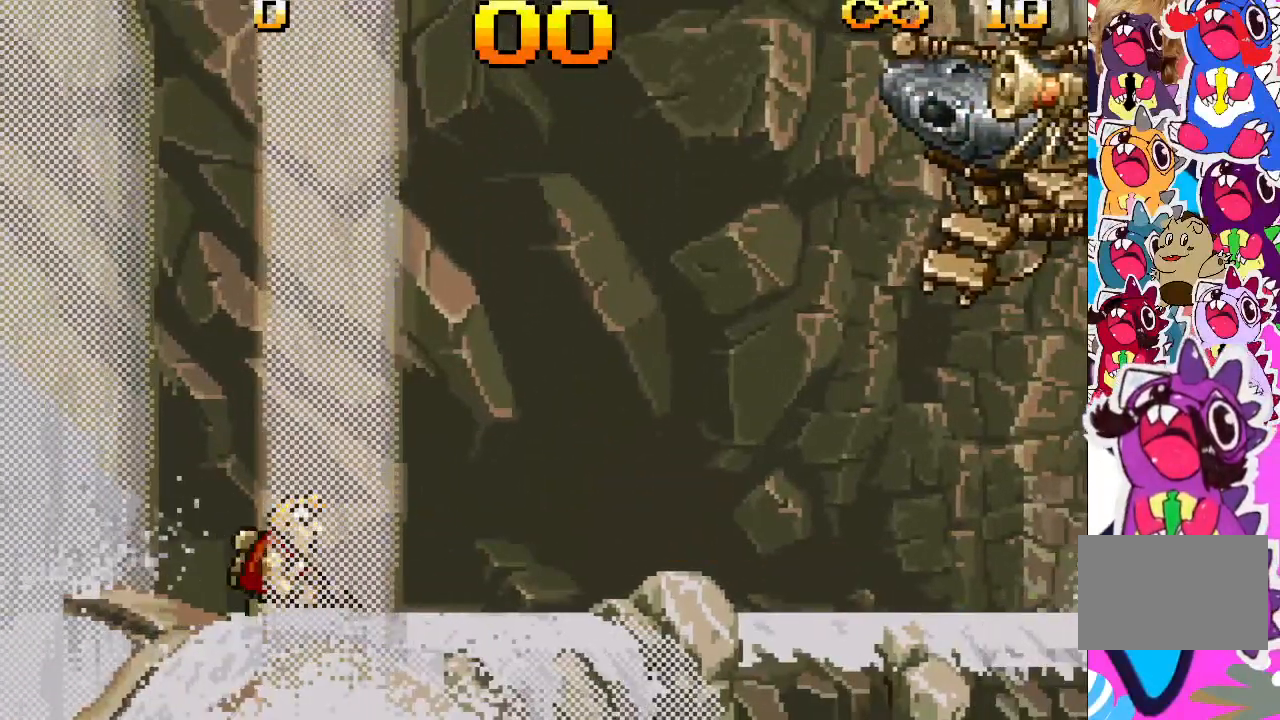
Gameplay with a controller (PlayStation layout); each line is a JSON object with the inputs held at the frame after it. "events" lists button and stick changes between this image and that frame as [ms after this image, input, new state], when the widget could be followed in between. Not read: L3 R3 left_stick right_stick.
{"buttons": ["TRIANGLE", "DPAD_RIGHT"], "events": [[117, "TRIANGLE", "down"], [150, "DPAD_RIGHT", "up"], [417, "DPAD_RIGHT", "down"]]}
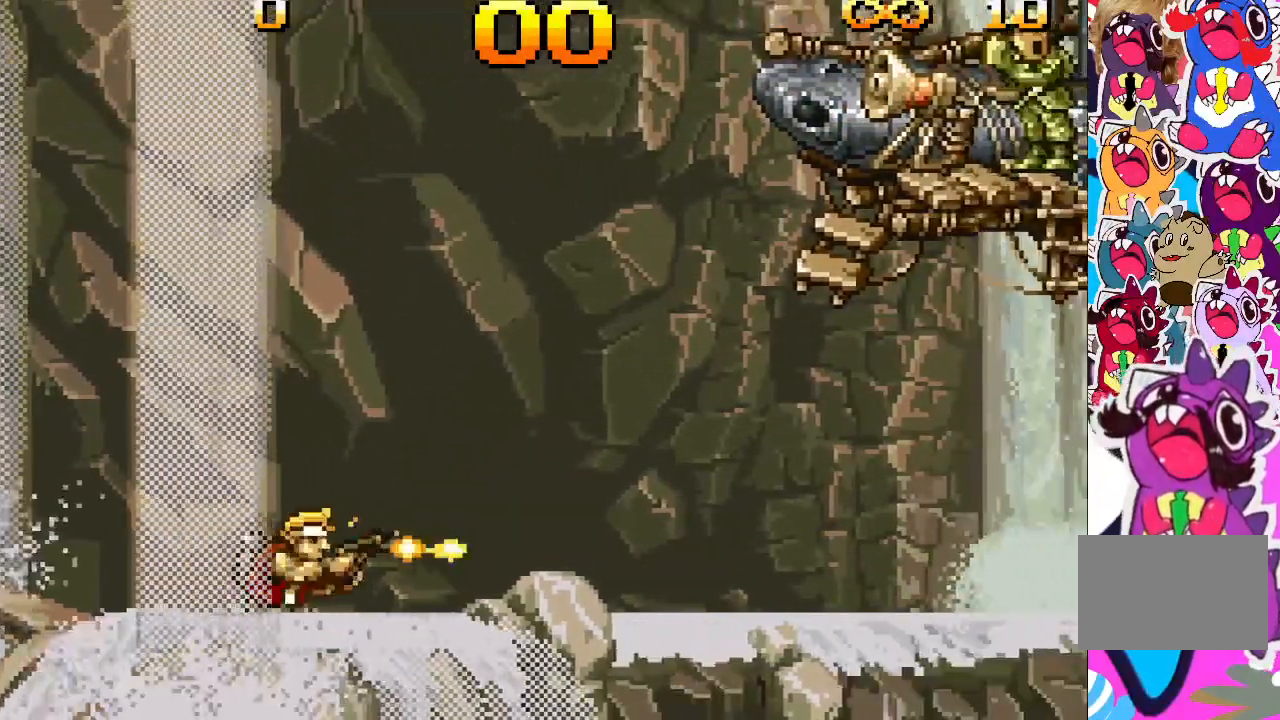
{"buttons": ["TRIANGLE"], "events": [[350, "DPAD_RIGHT", "up"]]}
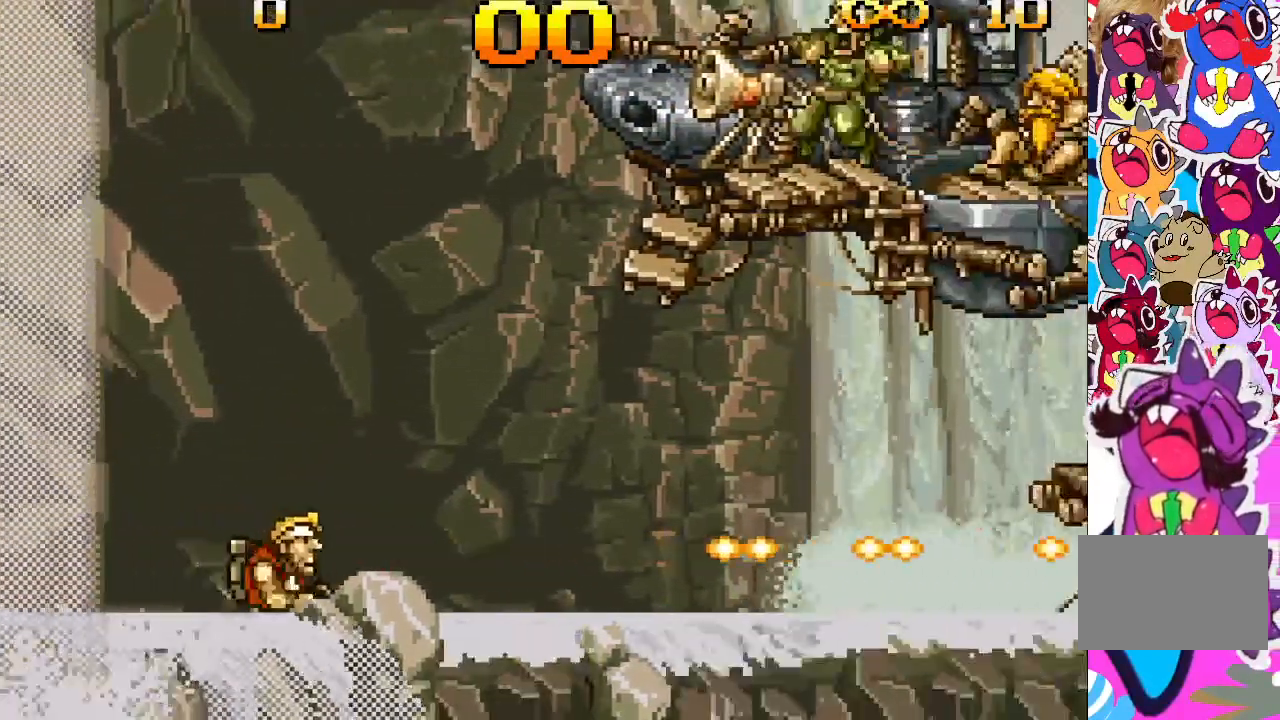
{"buttons": ["TRIANGLE", "DPAD_RIGHT"], "events": [[50, "DPAD_RIGHT", "down"], [150, "DPAD_RIGHT", "up"], [433, "DPAD_RIGHT", "down"]]}
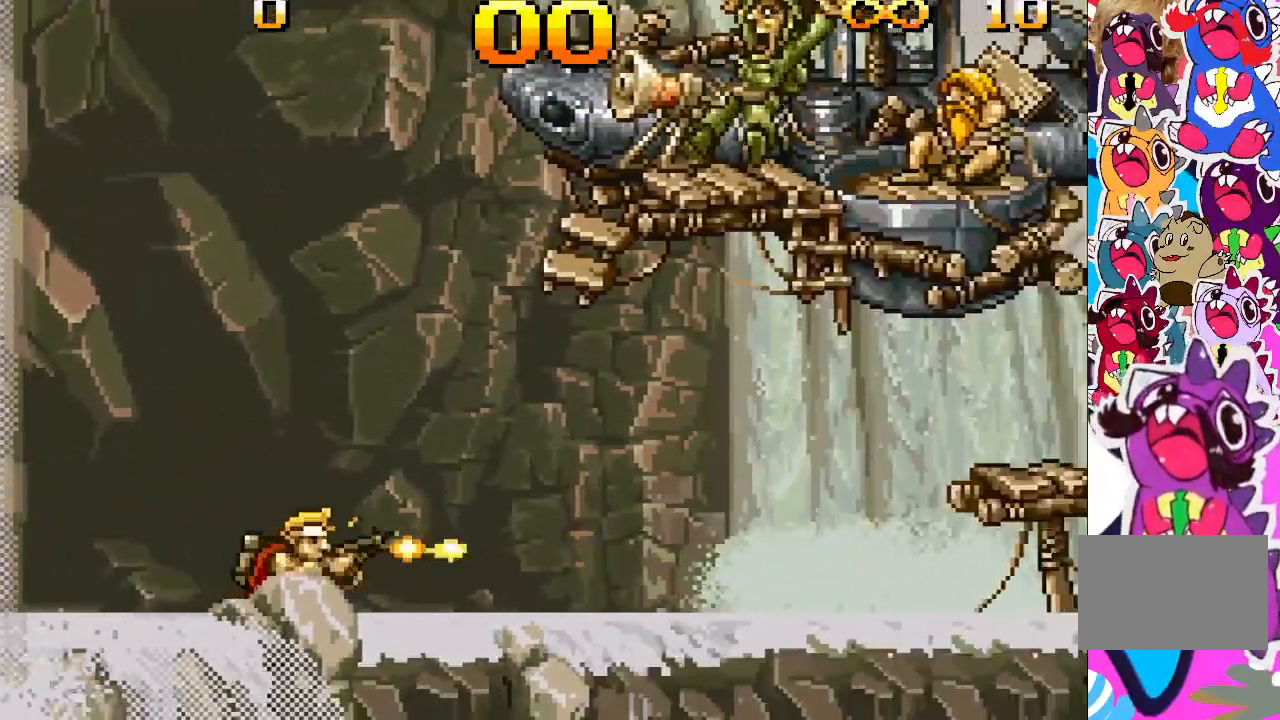
{"buttons": ["TRIANGLE", "DPAD_RIGHT"], "events": [[267, "DPAD_RIGHT", "up"], [450, "DPAD_RIGHT", "down"]]}
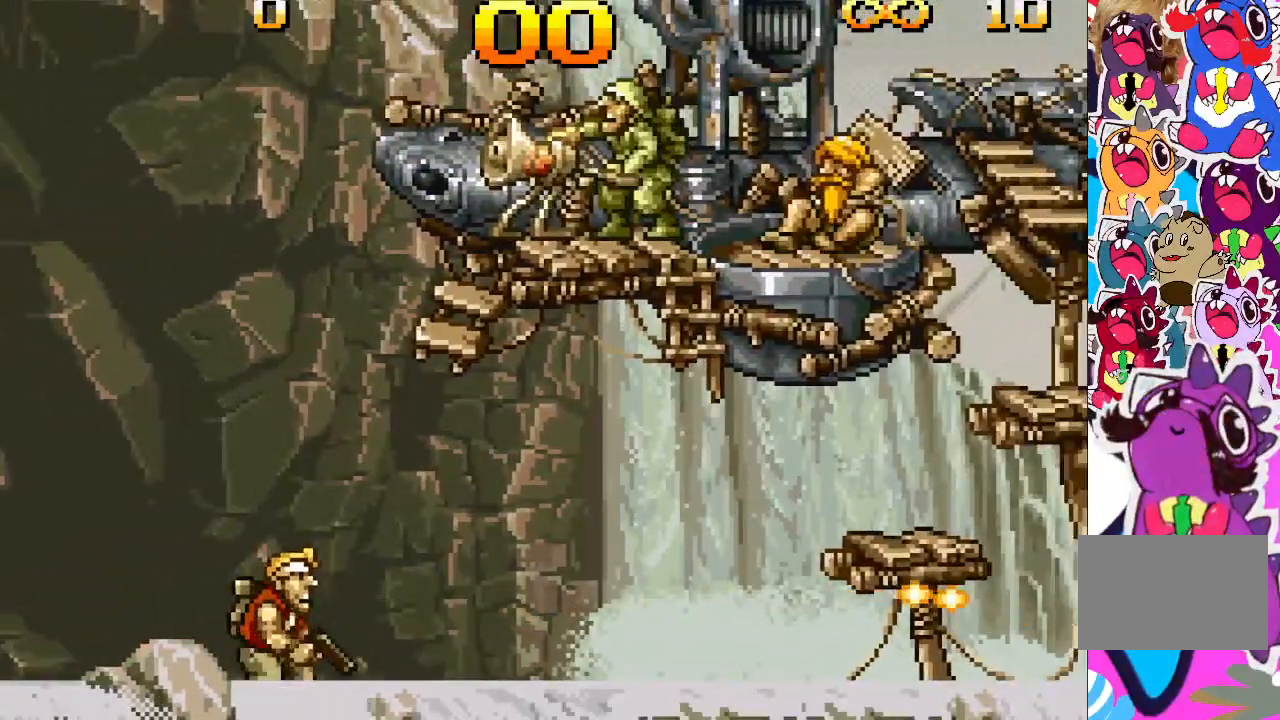
{"buttons": ["TRIANGLE", "DPAD_RIGHT"], "events": [[133, "DPAD_RIGHT", "up"], [317, "DPAD_RIGHT", "down"]]}
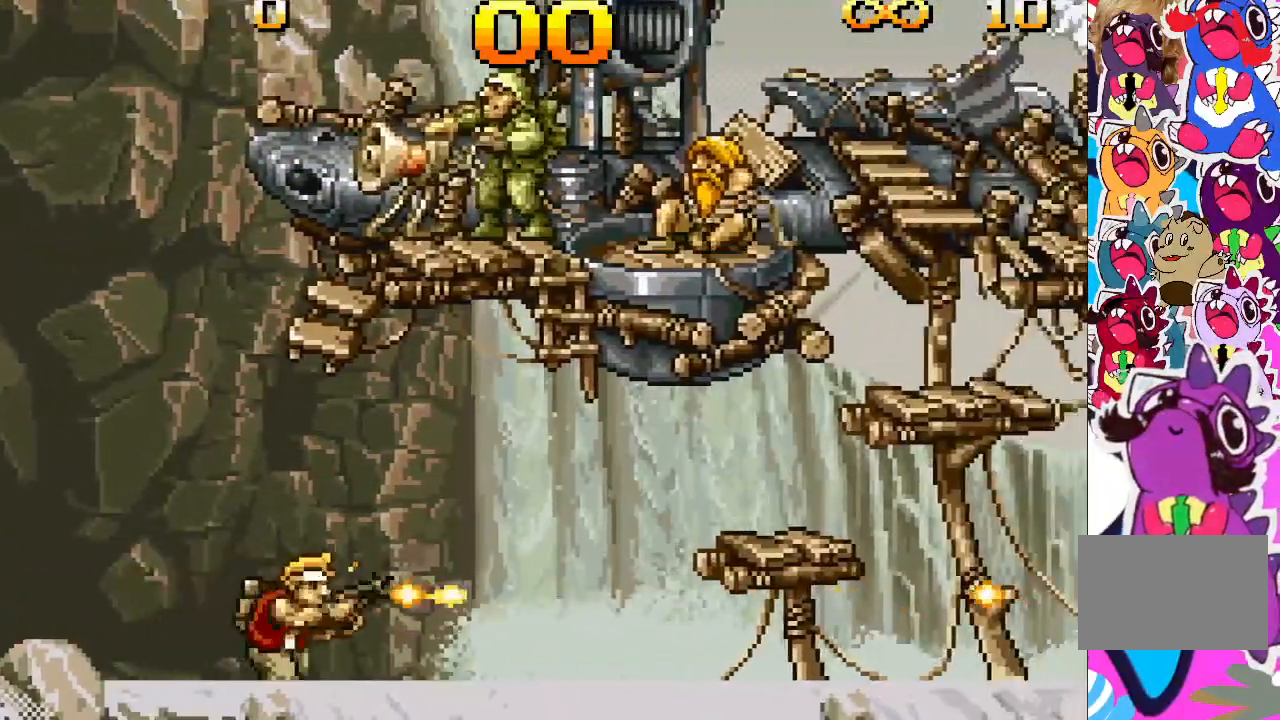
{"buttons": ["TRIANGLE", "DPAD_RIGHT"], "events": [[167, "DPAD_RIGHT", "up"], [417, "DPAD_RIGHT", "down"]]}
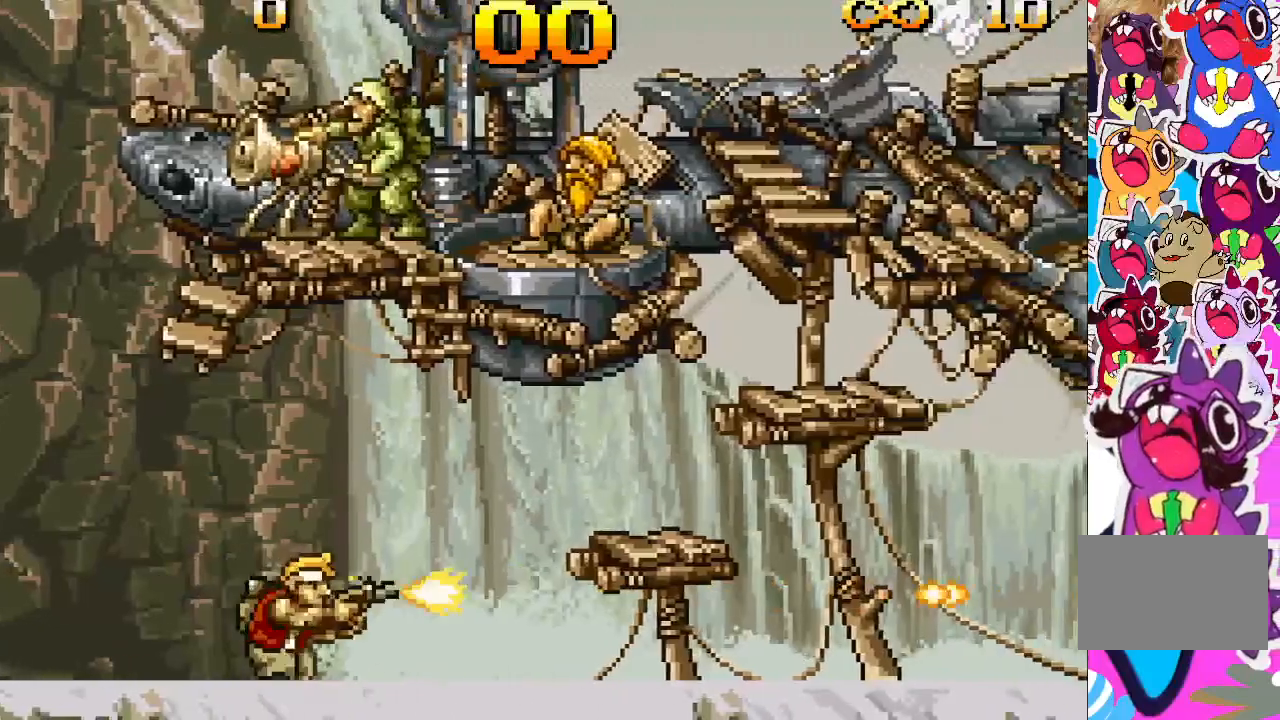
{"buttons": ["TRIANGLE", "DPAD_RIGHT"], "events": [[267, "DPAD_RIGHT", "up"], [417, "DPAD_RIGHT", "down"]]}
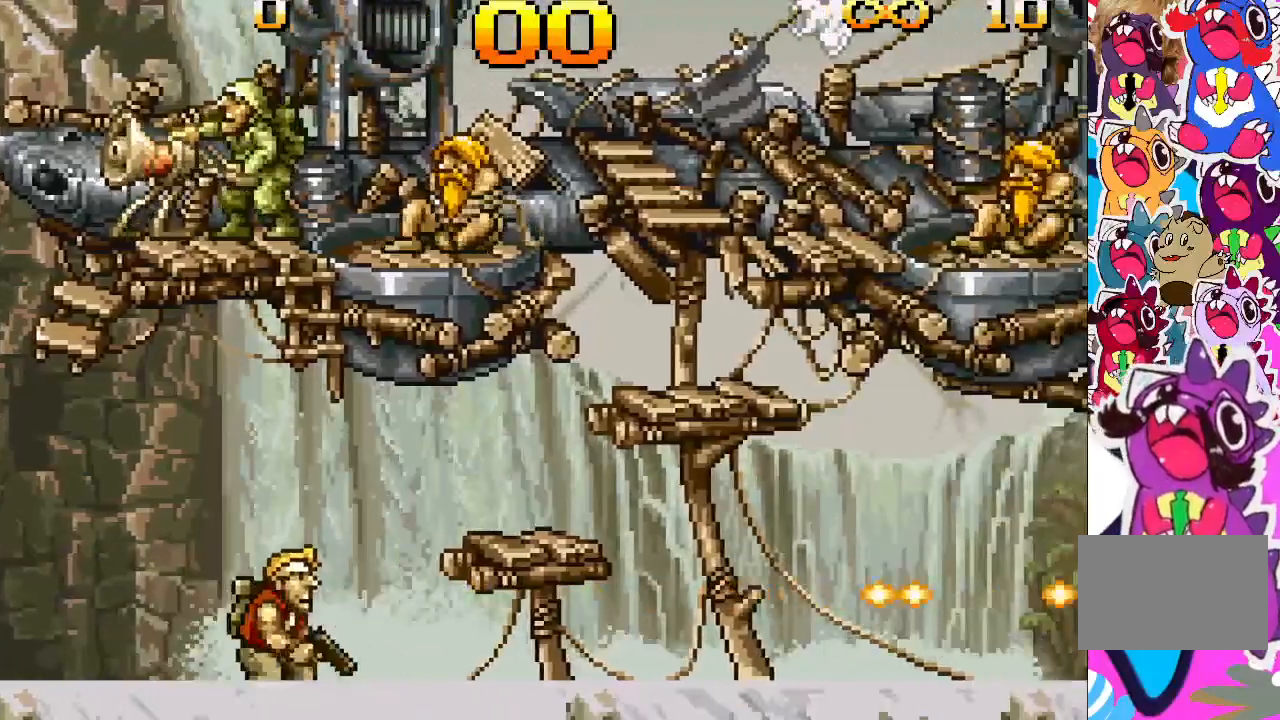
{"buttons": ["TRIANGLE", "DPAD_RIGHT"], "events": [[217, "DPAD_RIGHT", "up"], [400, "DPAD_RIGHT", "down"]]}
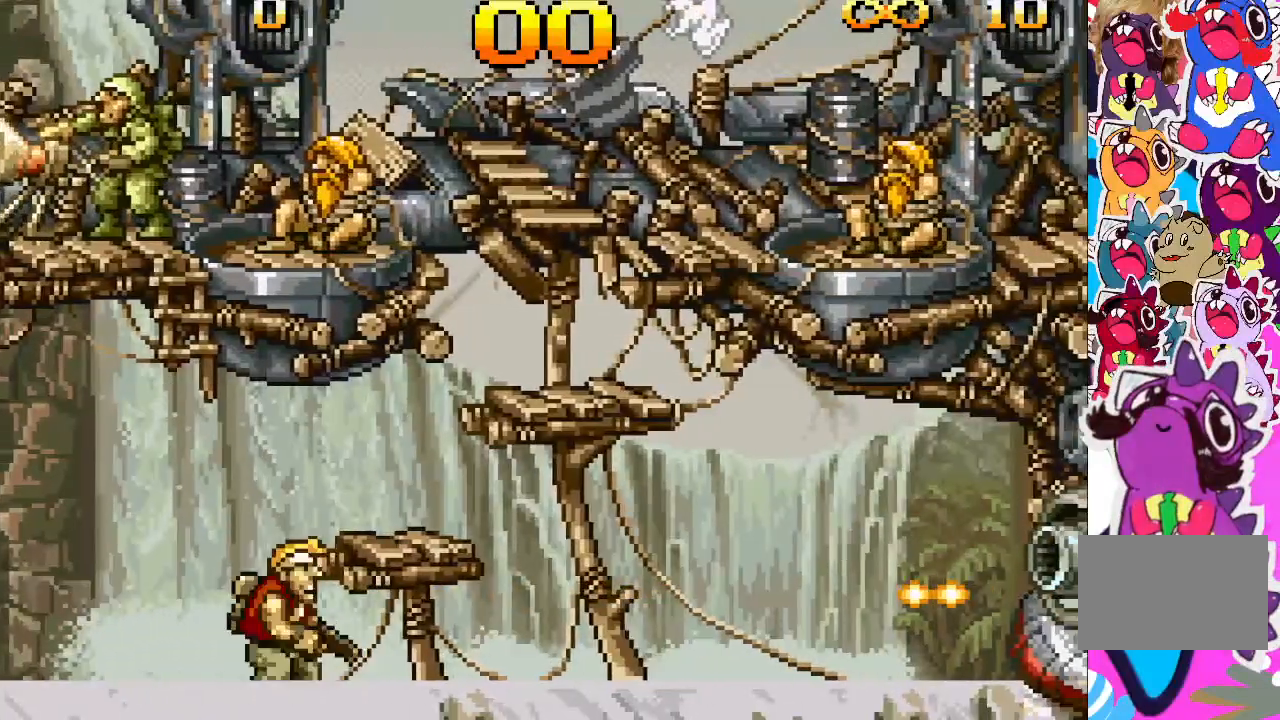
{"buttons": ["TRIANGLE"], "events": [[183, "DPAD_RIGHT", "up"]]}
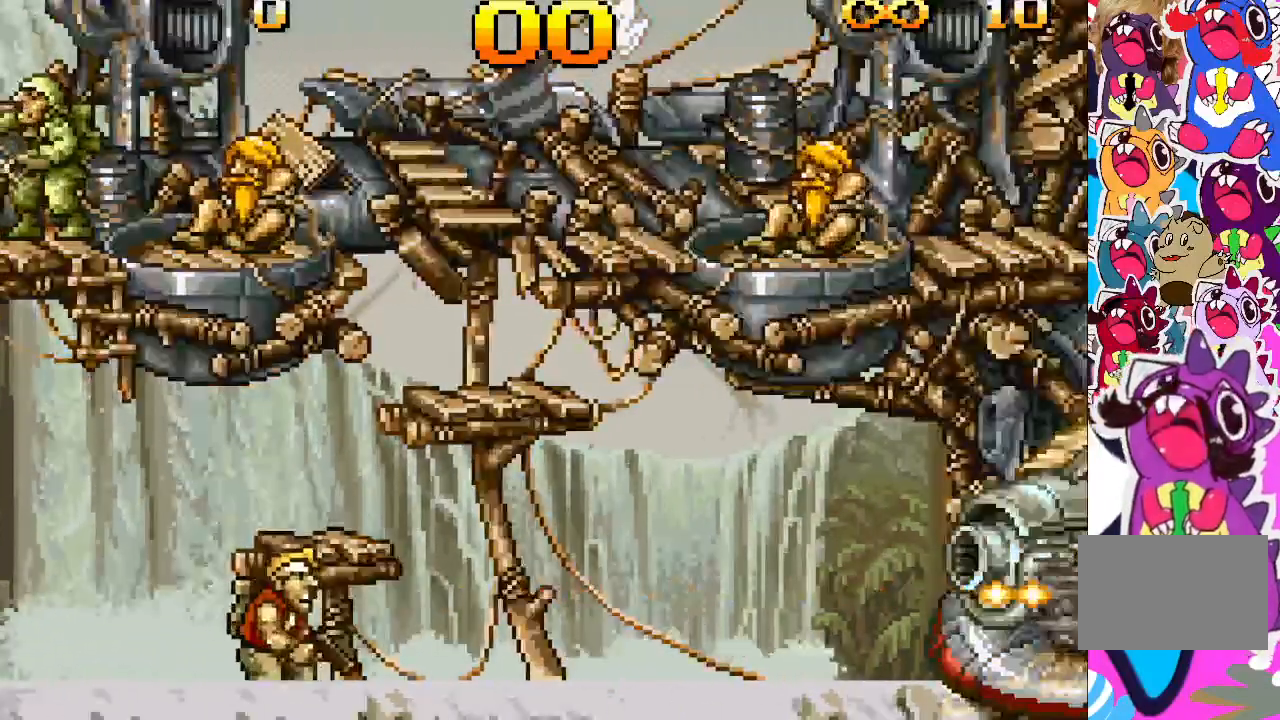
{"buttons": ["TRIANGLE"], "events": []}
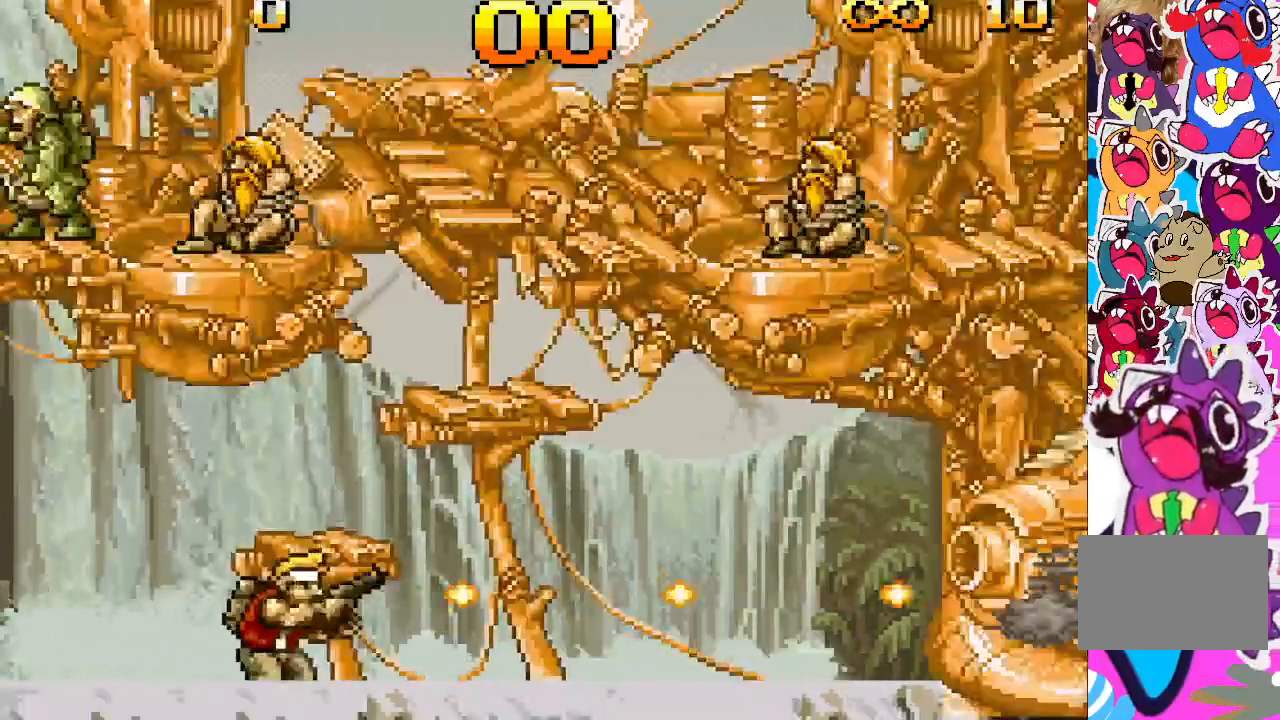
{"buttons": ["TRIANGLE"], "events": [[100, "DPAD_RIGHT", "down"], [200, "DPAD_RIGHT", "up"]]}
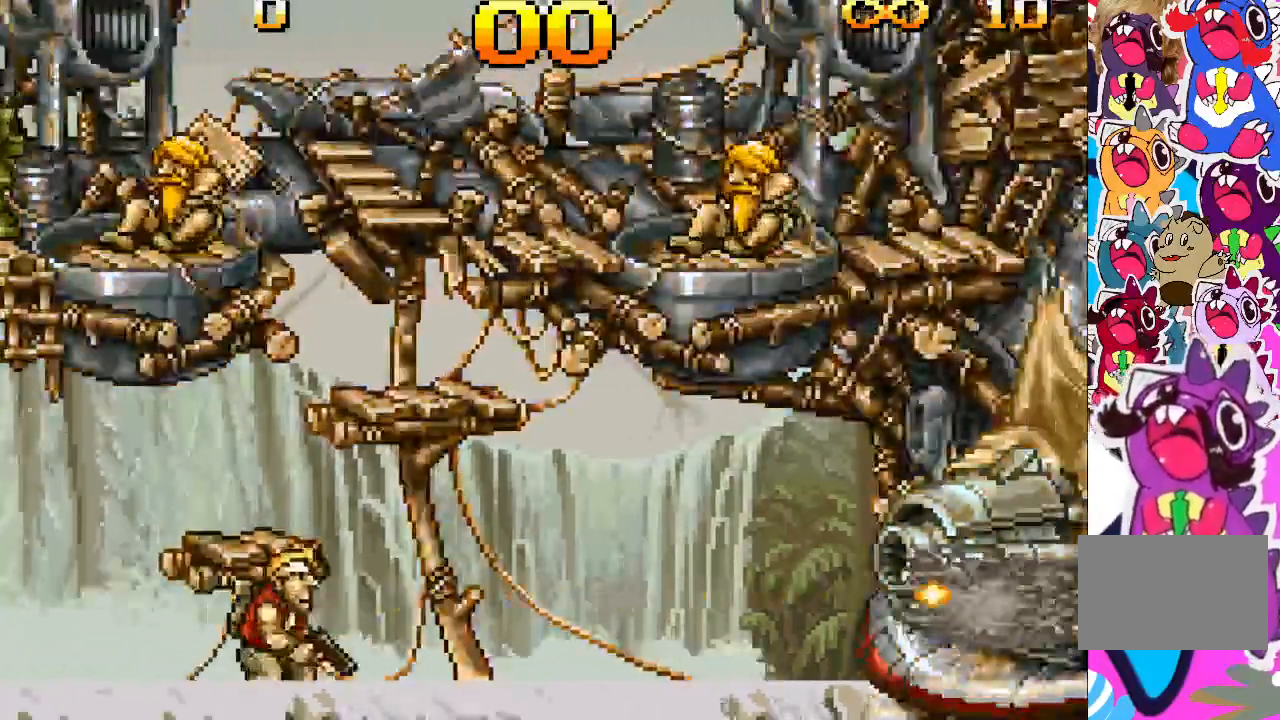
{"buttons": ["TRIANGLE"], "events": []}
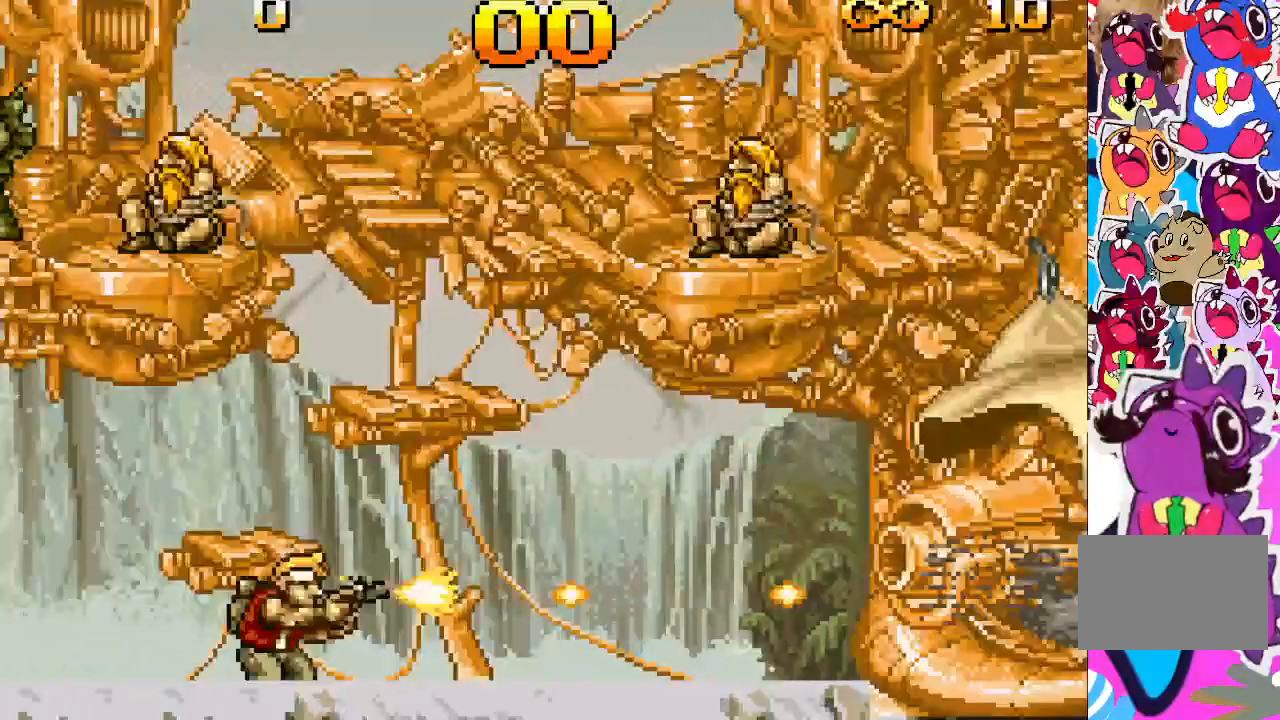
{"buttons": ["TRIANGLE"], "events": []}
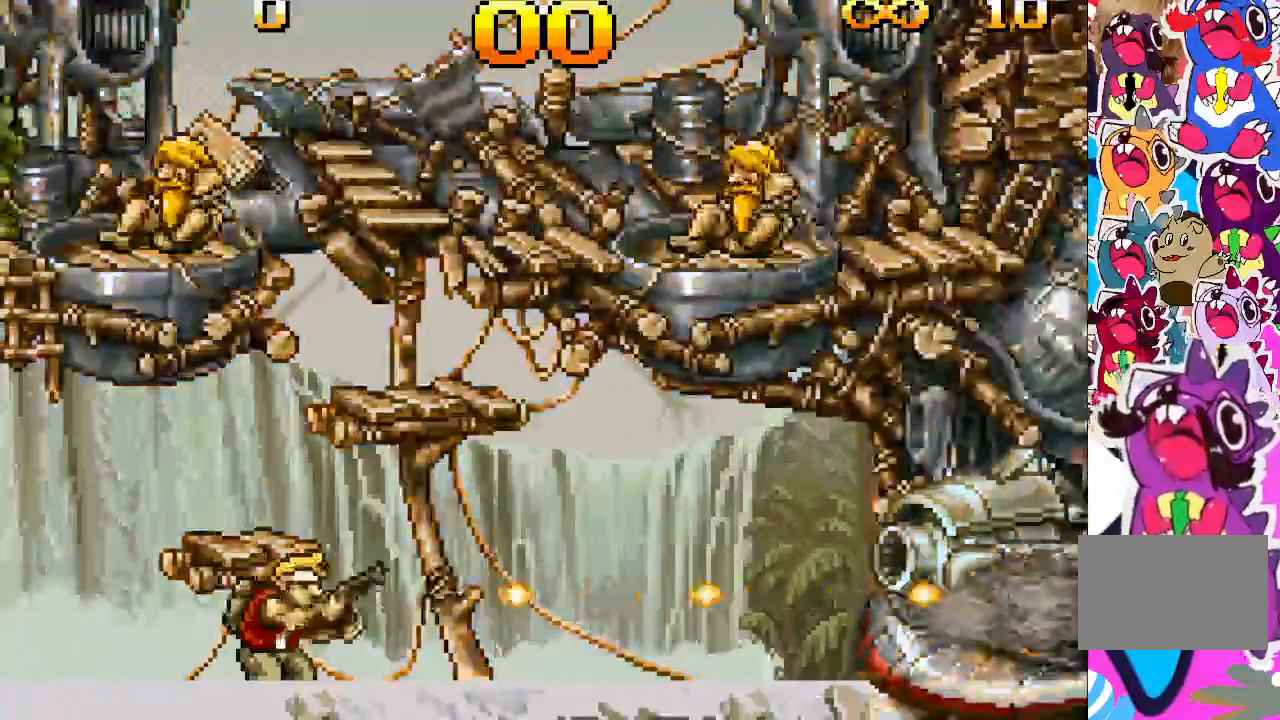
{"buttons": ["TRIANGLE"], "events": []}
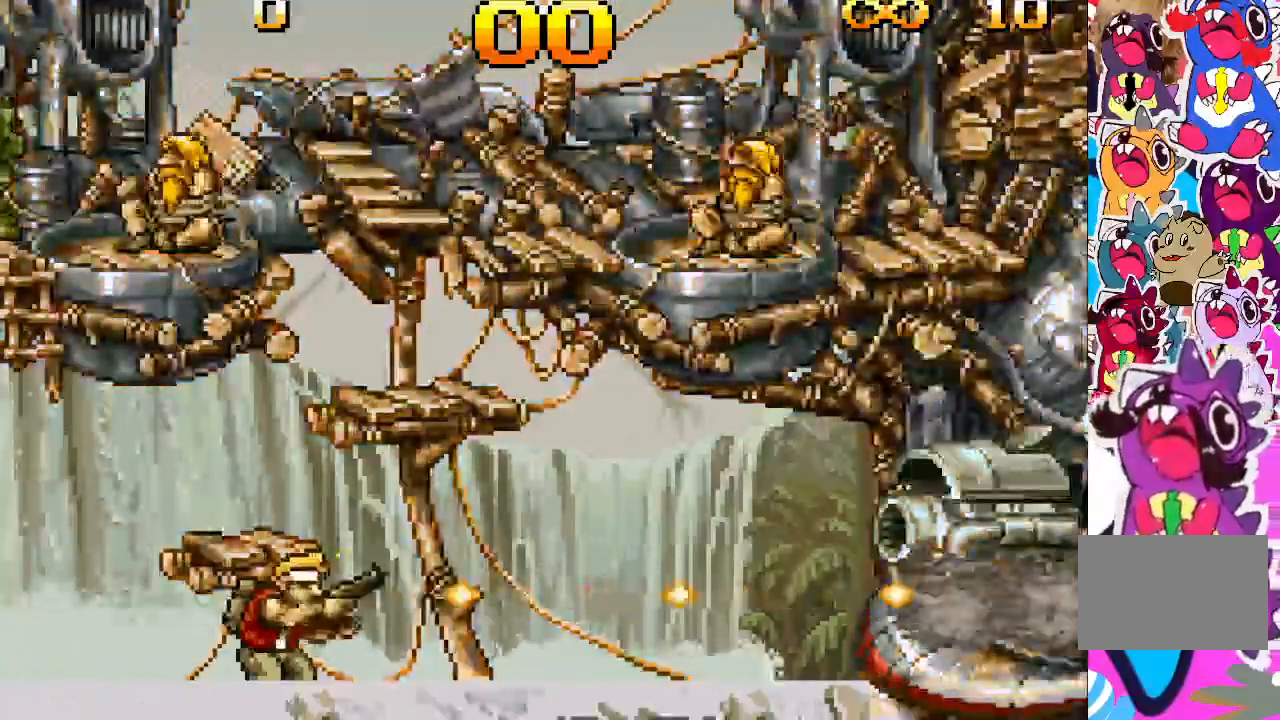
{"buttons": ["TRIANGLE"], "events": [[67, "L2", "down"], [133, "L2", "up"]]}
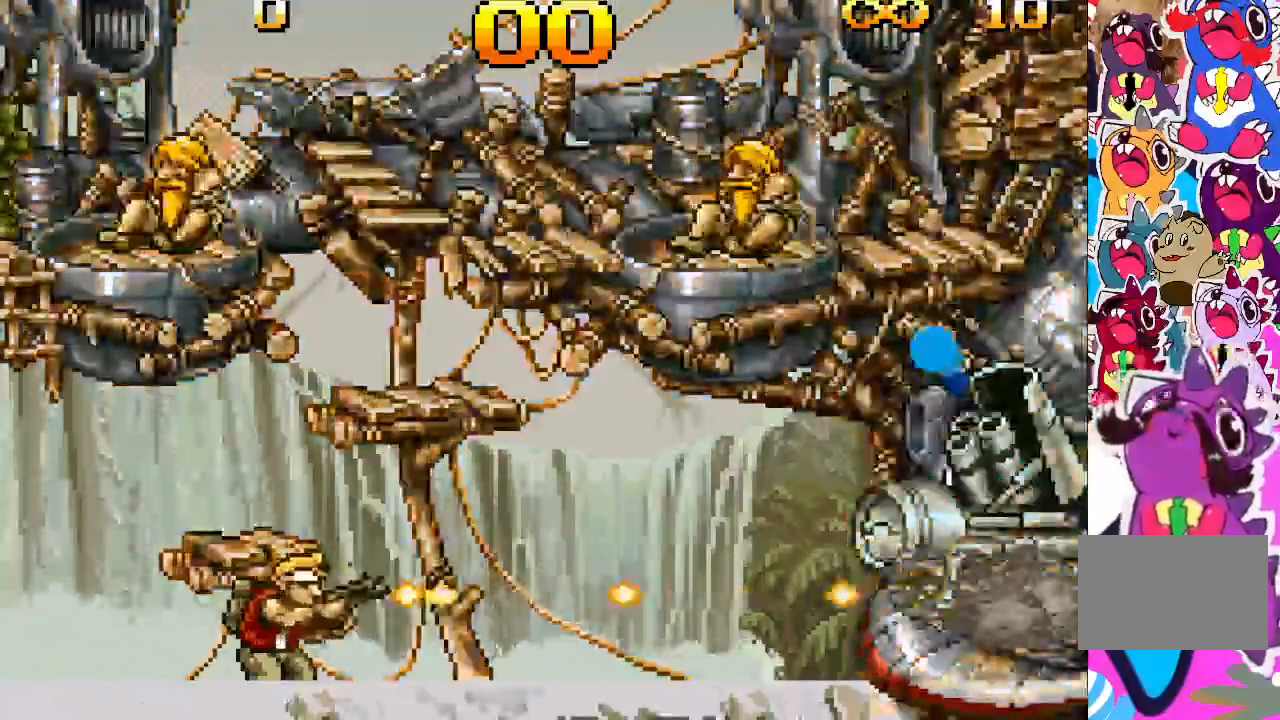
{"buttons": ["TRIANGLE"], "events": []}
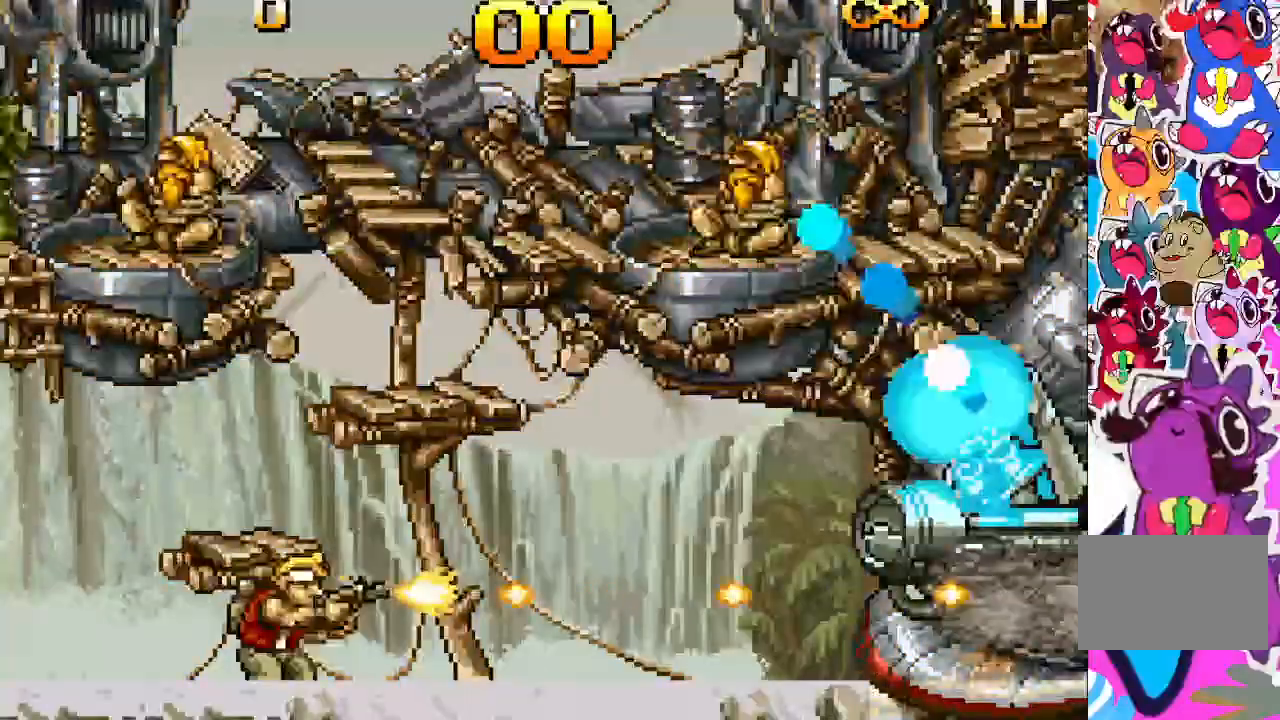
{"buttons": ["TRIANGLE"], "events": []}
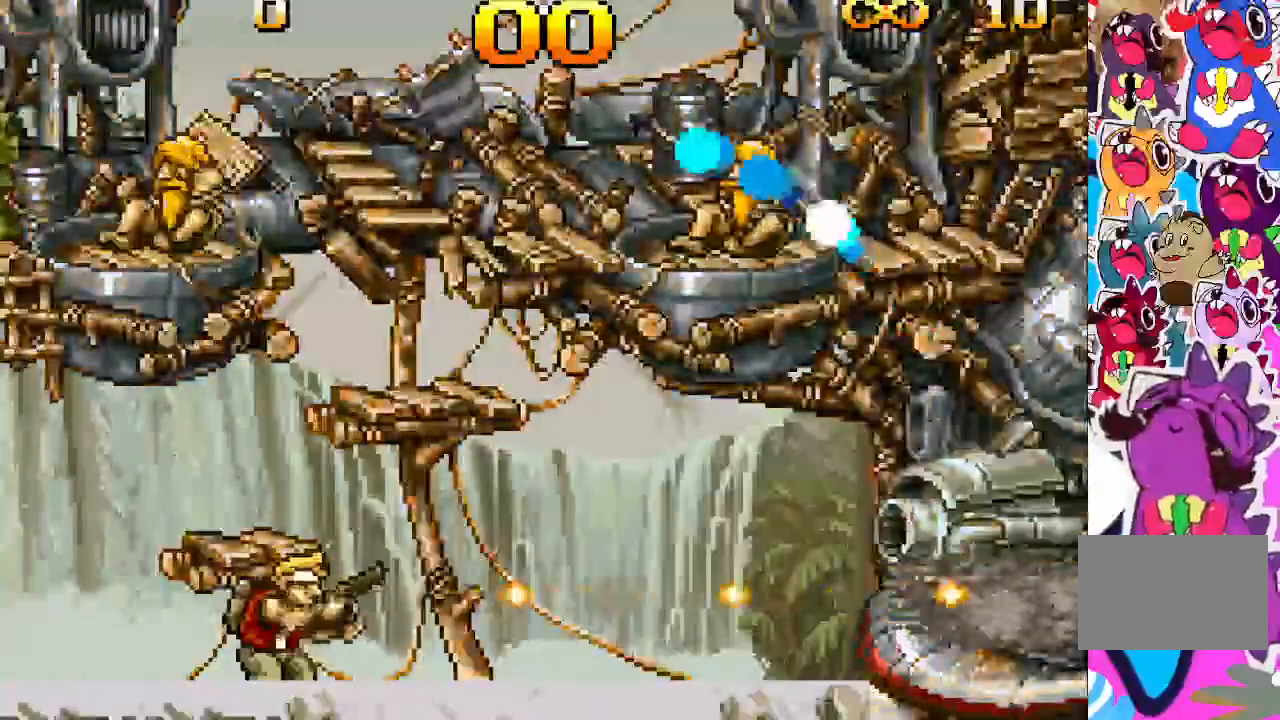
{"buttons": ["TRIANGLE", "R2"], "events": [[117, "R2", "down"]]}
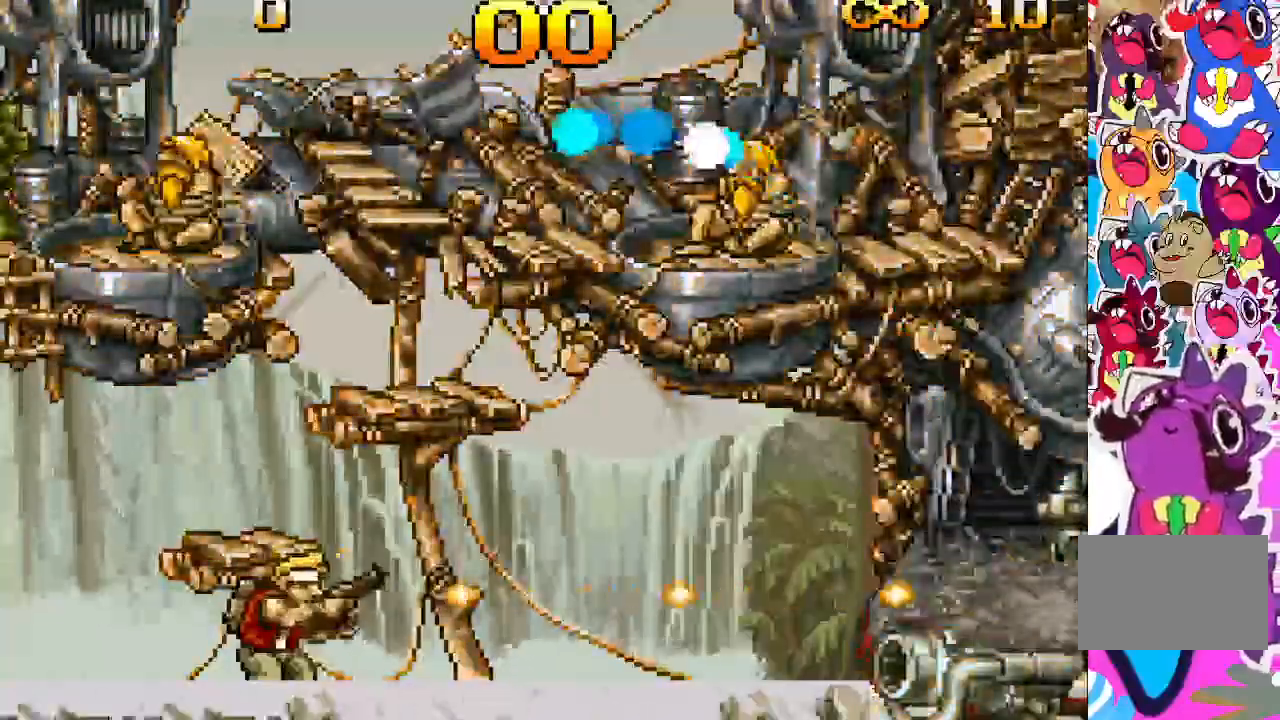
{"buttons": ["TRIANGLE", "L2"], "events": [[150, "L2", "down"], [150, "R2", "up"], [217, "L2", "up"], [333, "R2", "down"], [383, "R2", "up"], [483, "L2", "down"]]}
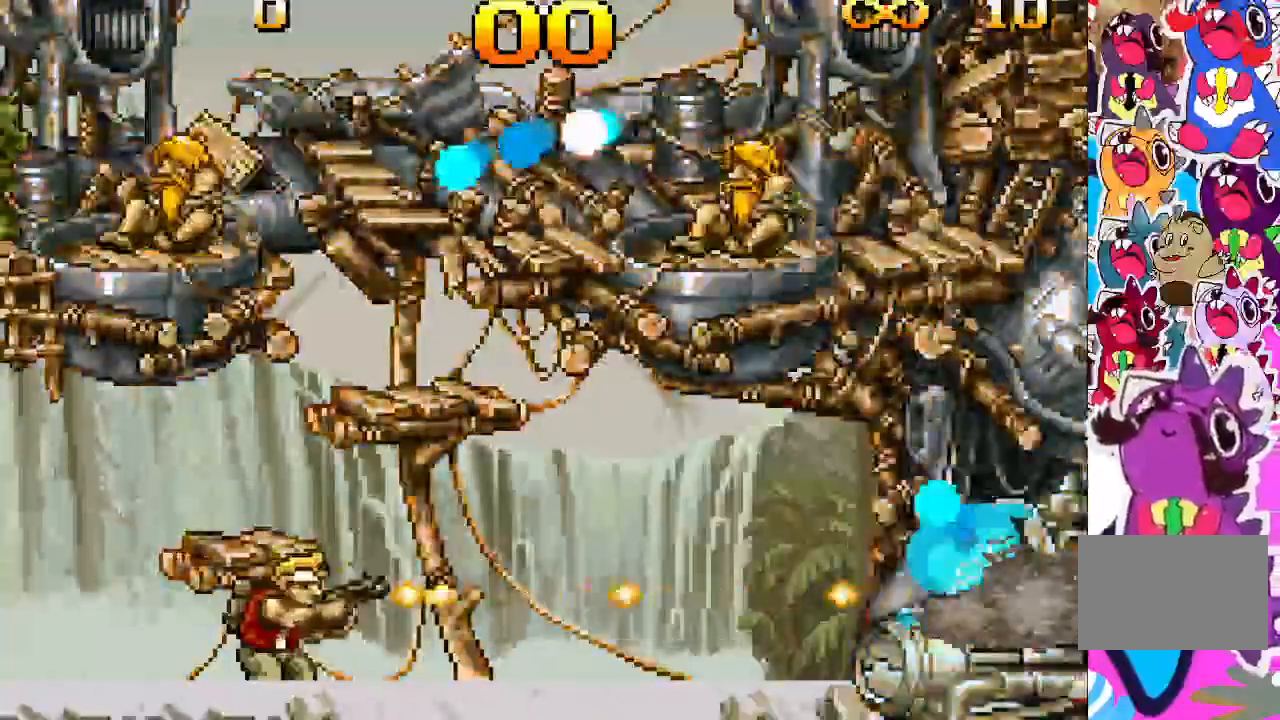
{"buttons": ["TRIANGLE", "L2"], "events": [[333, "L2", "up"], [500, "L2", "down"]]}
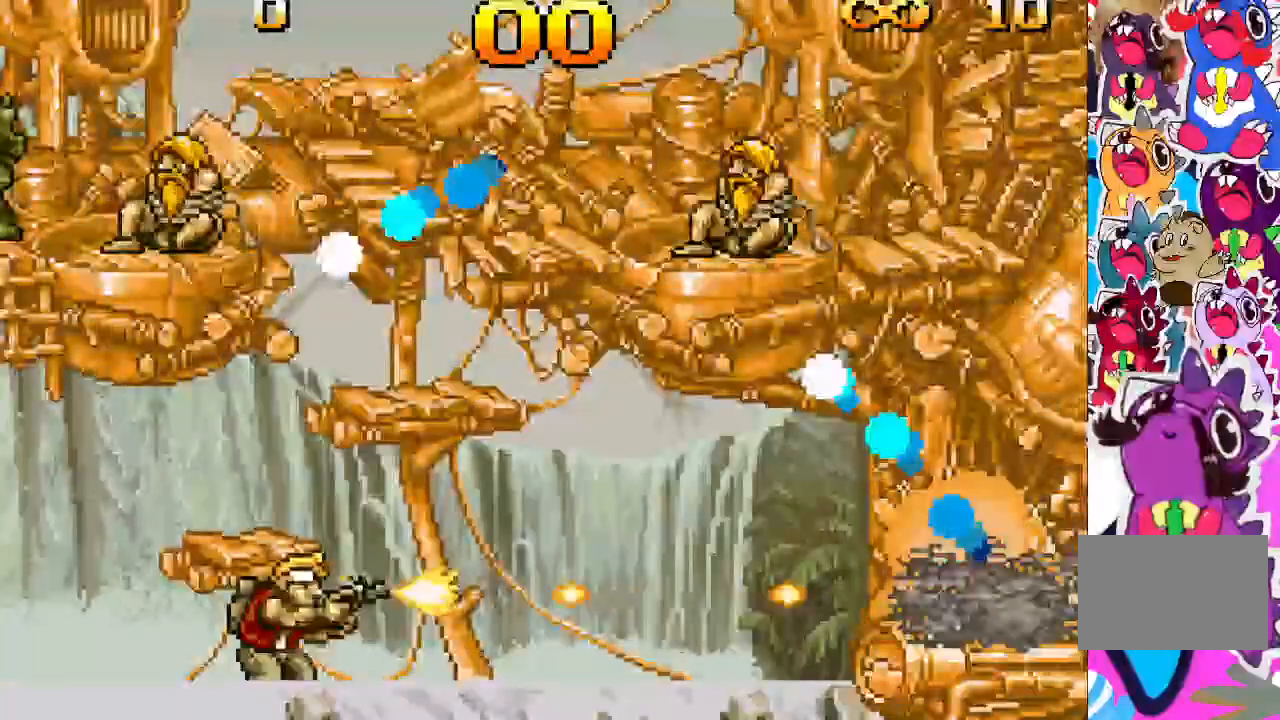
{"buttons": ["TRIANGLE"], "events": [[267, "L2", "up"]]}
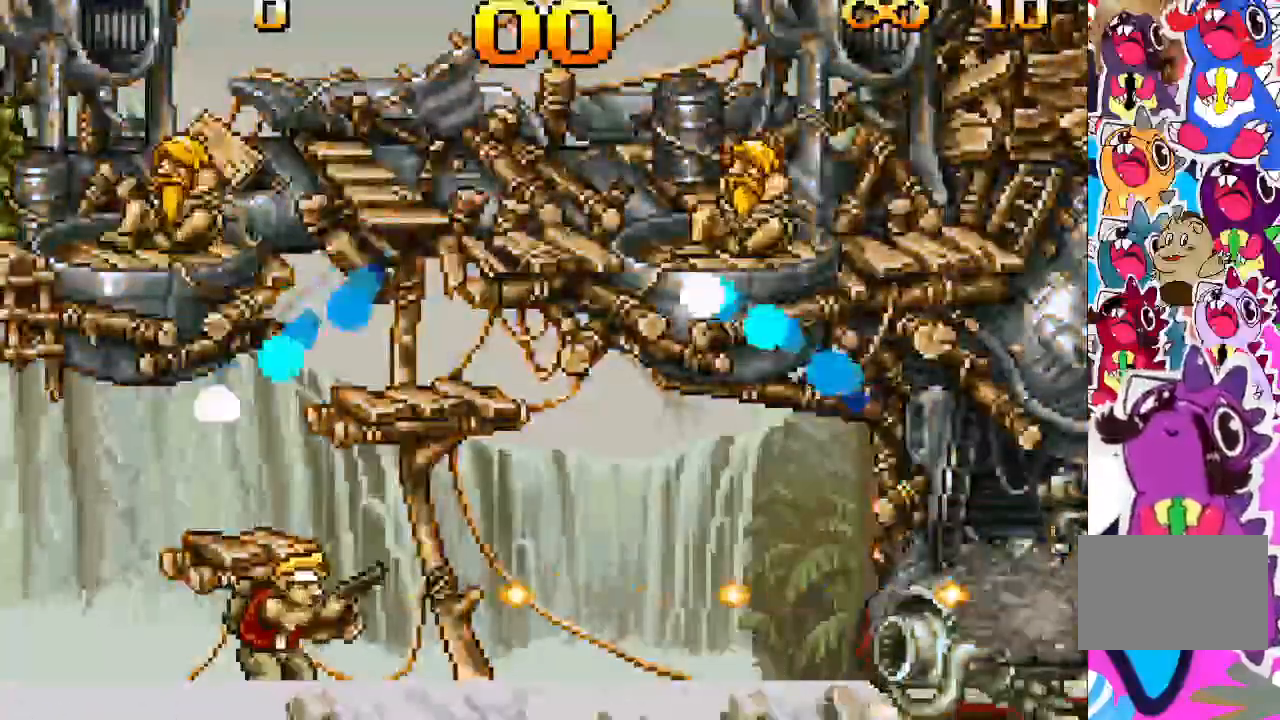
{"buttons": ["TRIANGLE"], "events": [[33, "DPAD_RIGHT", "down"], [200, "DPAD_RIGHT", "up"]]}
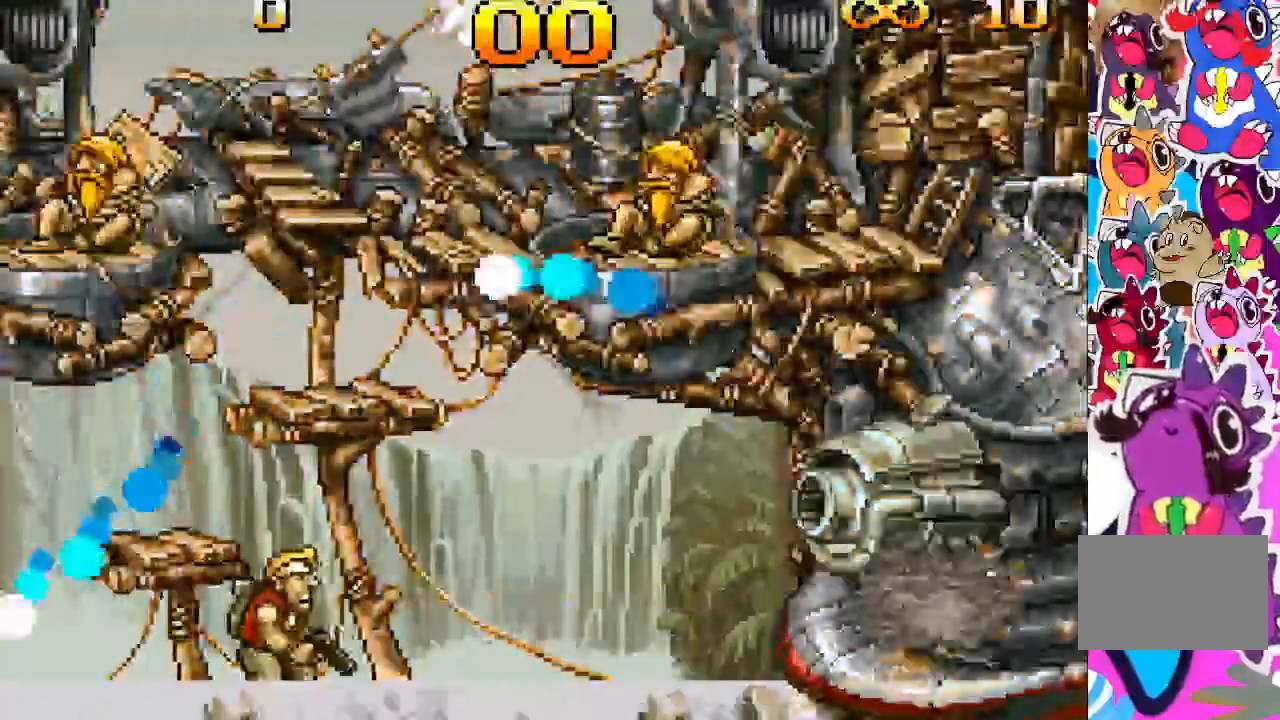
{"buttons": ["TRIANGLE"], "events": []}
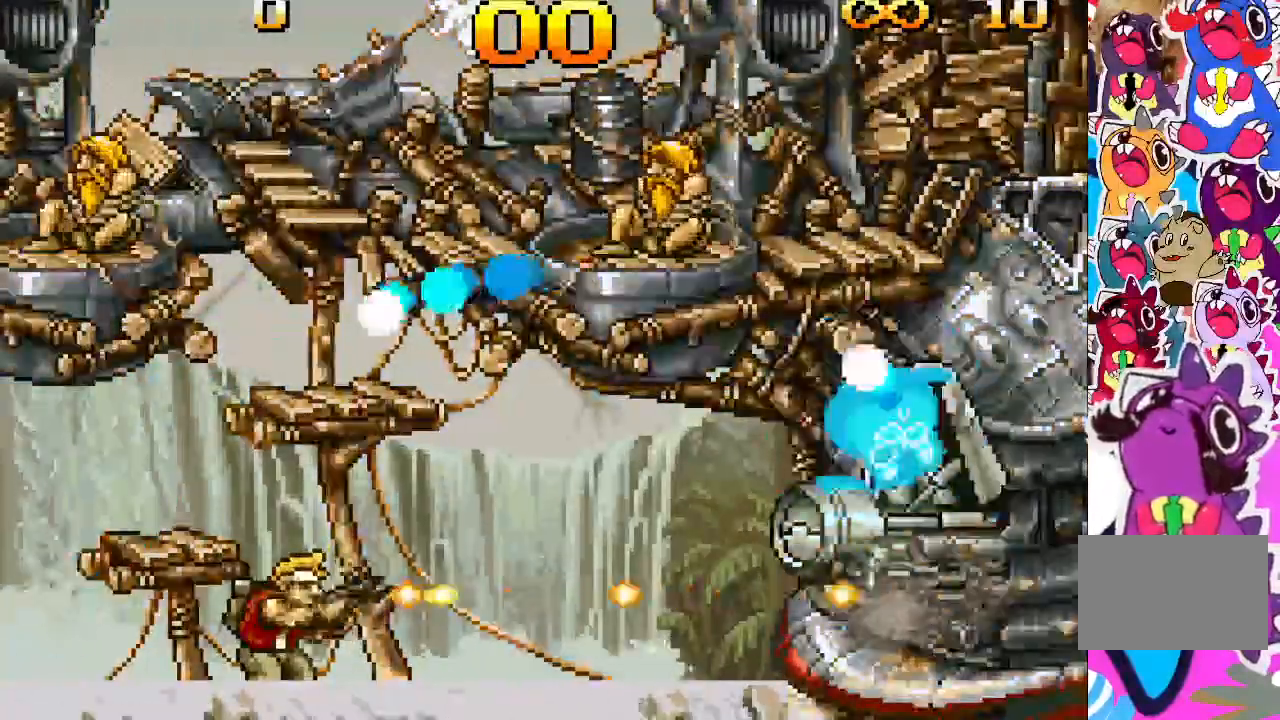
{"buttons": ["TRIANGLE", "DPAD_RIGHT"], "events": [[500, "DPAD_RIGHT", "down"]]}
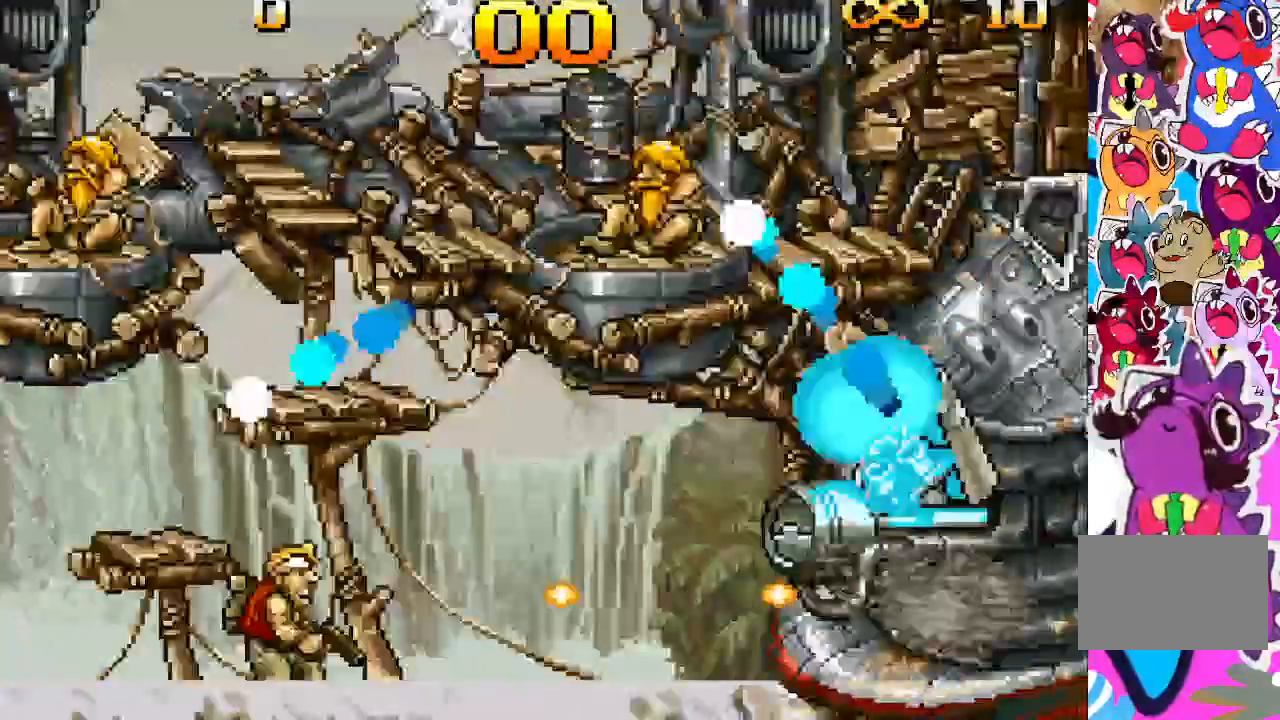
{"buttons": ["TRIANGLE"], "events": [[100, "DPAD_RIGHT", "up"]]}
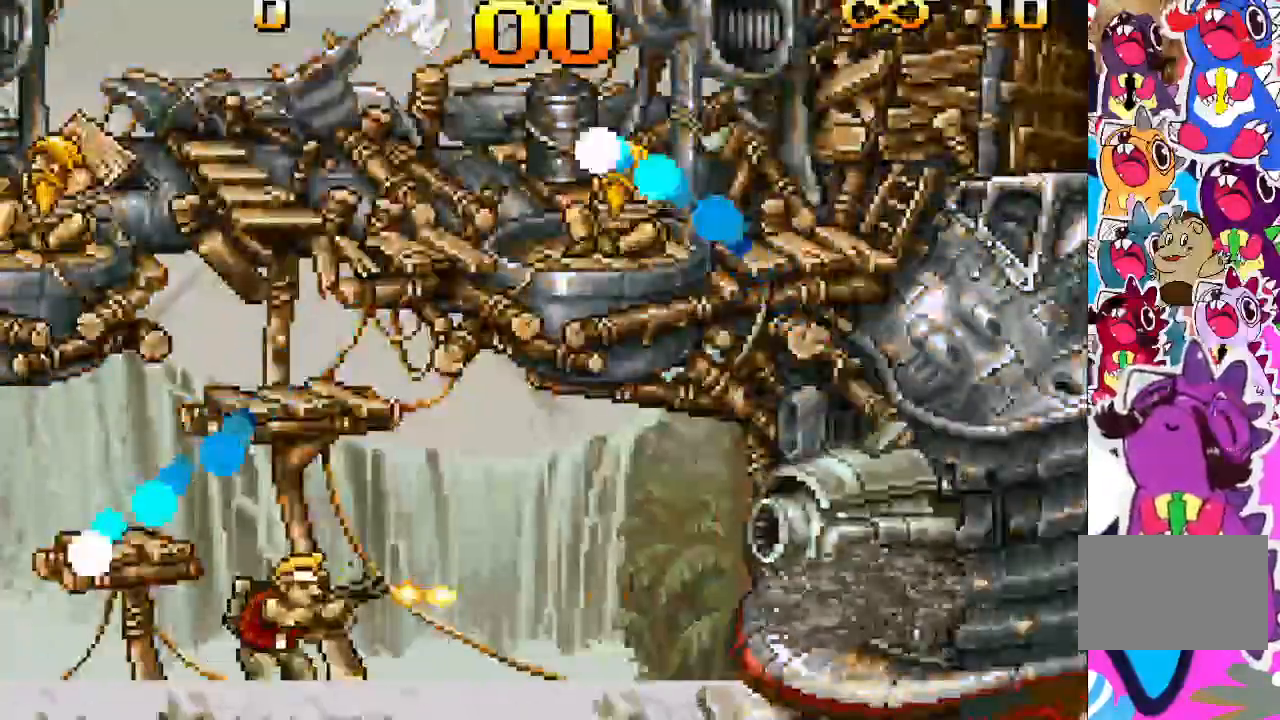
{"buttons": ["TRIANGLE"], "events": []}
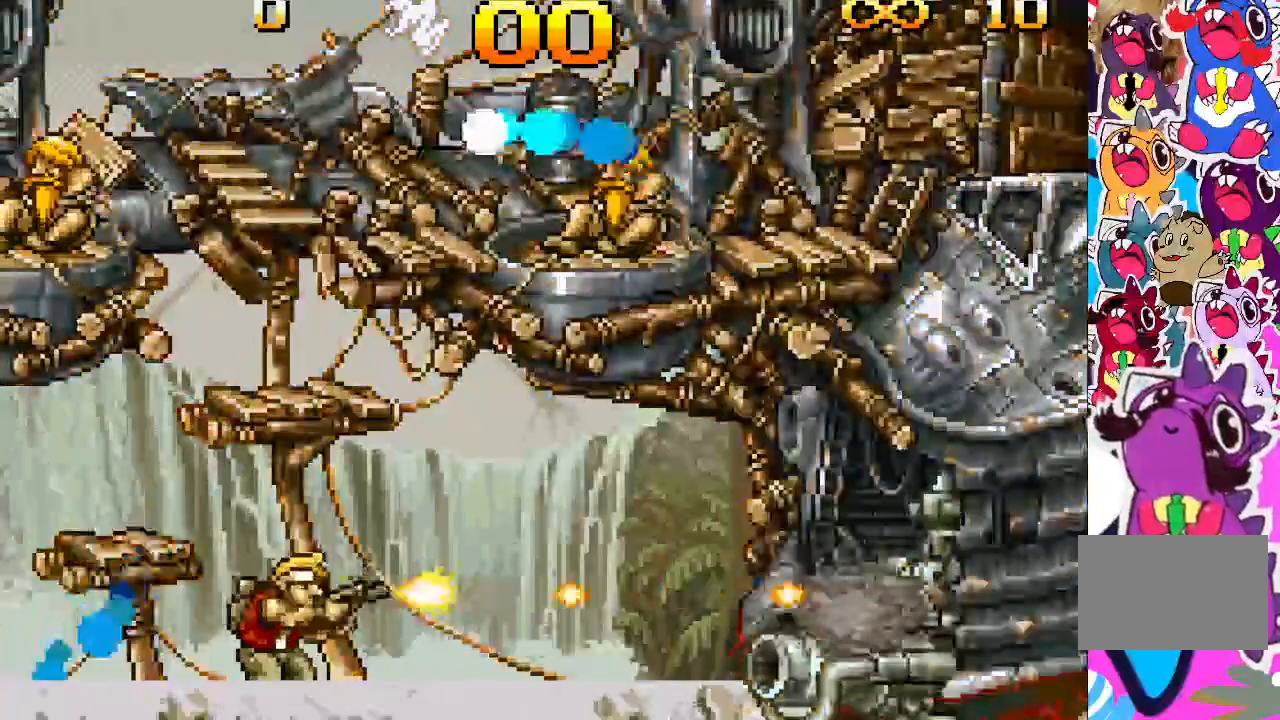
{"buttons": ["TRIANGLE"], "events": []}
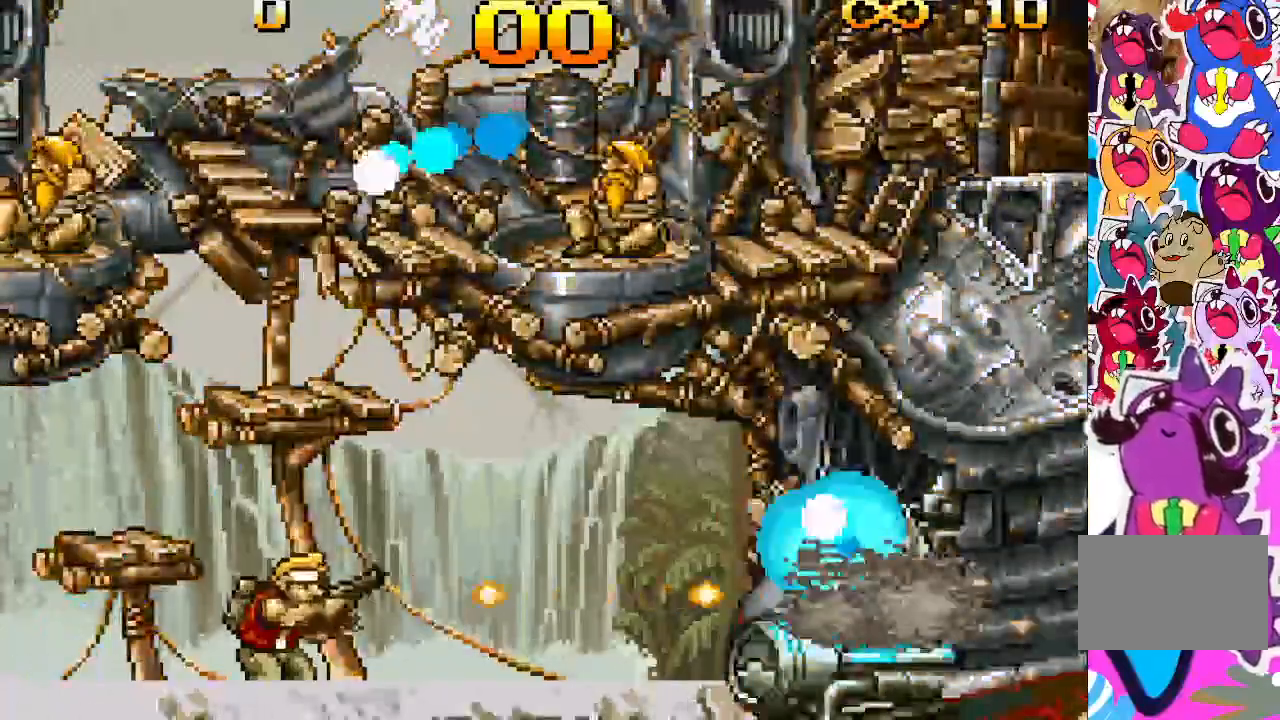
{"buttons": ["TRIANGLE", "L2"], "events": [[500, "L2", "down"]]}